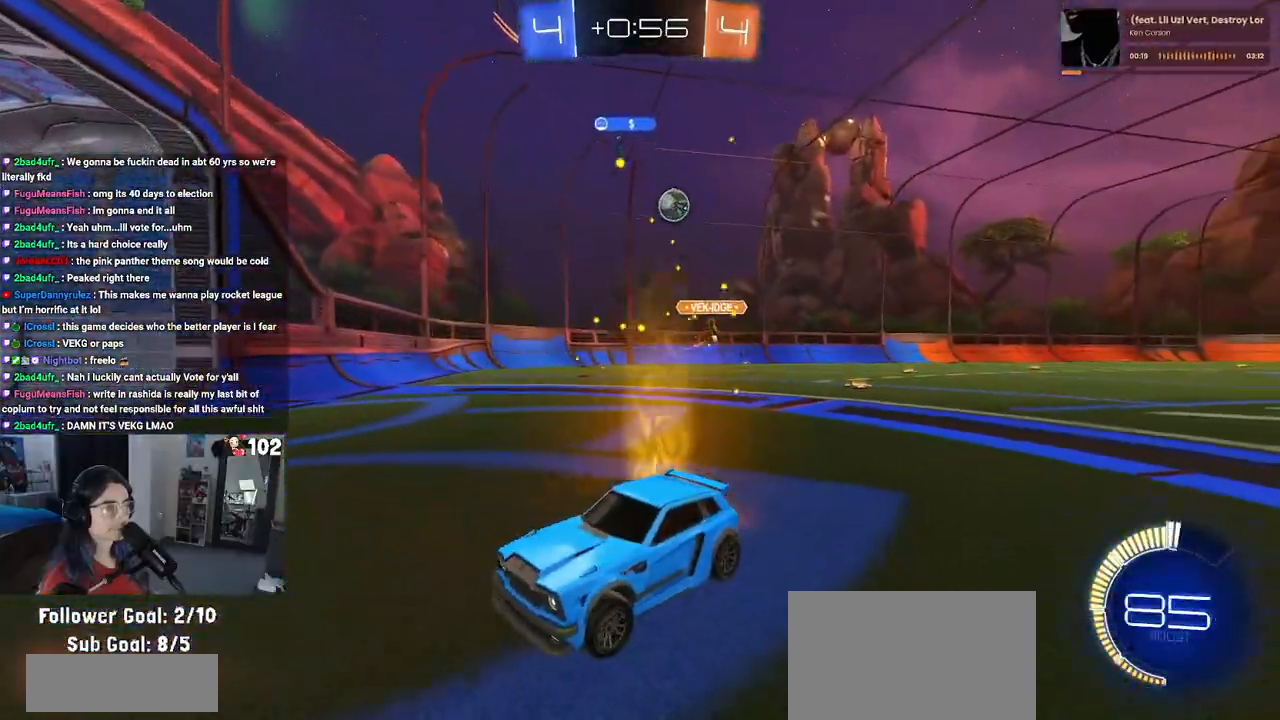
Gameplay with a controller (PlayStation layout); each line is a JSON object with the inputs held at the frame after it. "events" lists button and stick changes between this image and that frame as [ms after this image, input, new state], when the widget could be followed in between.
{"buttons": ["R2"], "left_stick": "right", "right_stick": "center", "events": [[133, "SQUARE", "up"]]}
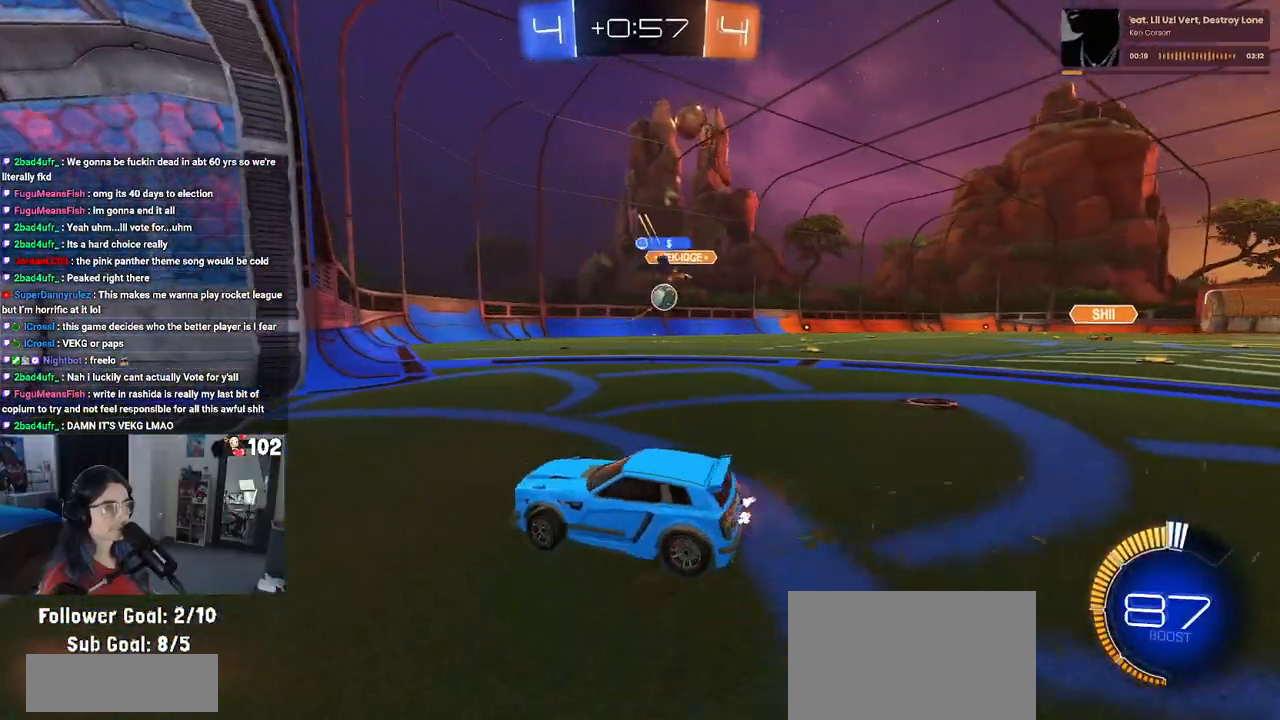
{"buttons": ["R2"], "left_stick": "center", "right_stick": "center", "events": [[367, "left_stick", "center"]]}
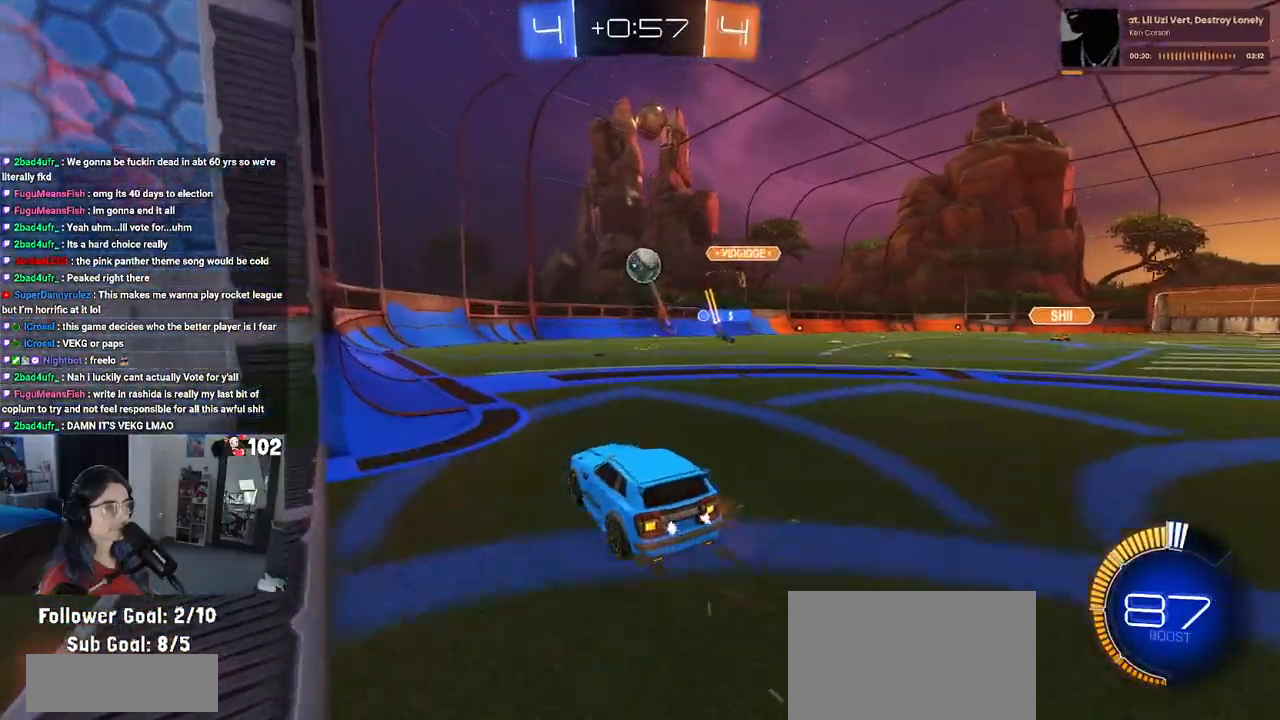
{"buttons": ["R2"], "left_stick": "left", "right_stick": "center", "events": [[67, "left_stick", "left"], [333, "left_stick", "center"], [450, "left_stick", "left"]]}
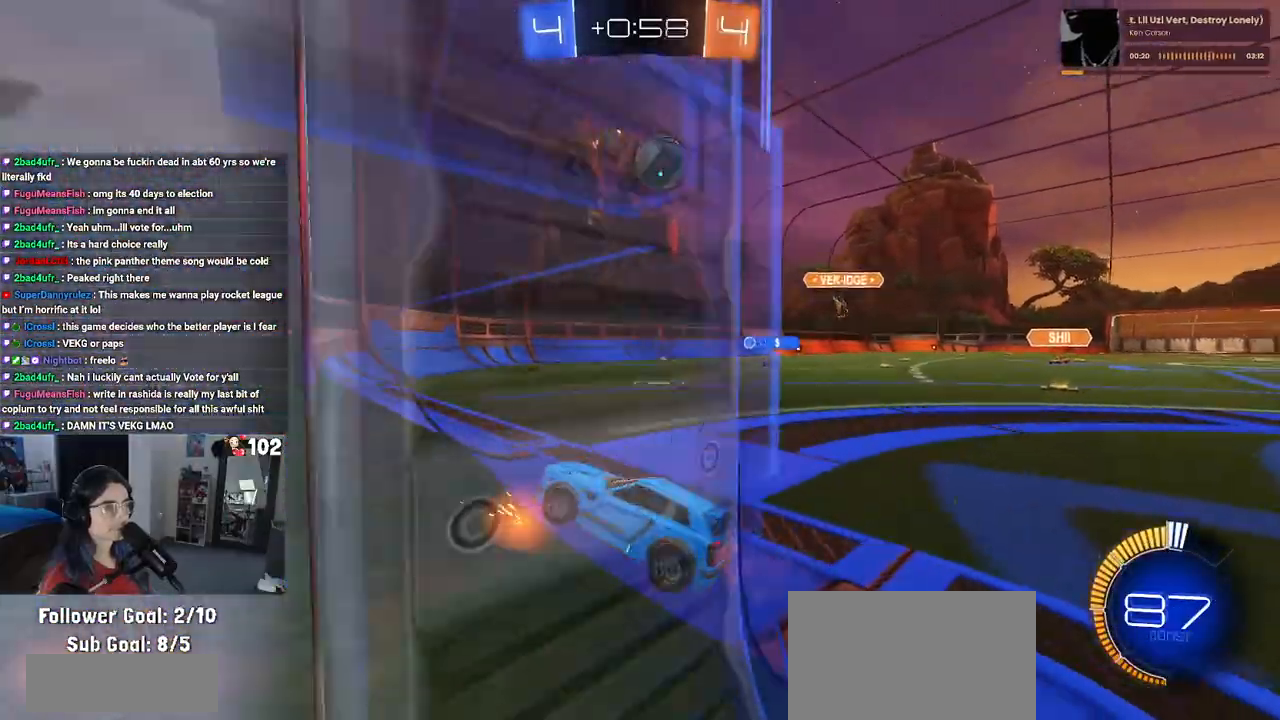
{"buttons": ["R2"], "left_stick": "center", "right_stick": "center", "events": [[317, "left_stick", "center"]]}
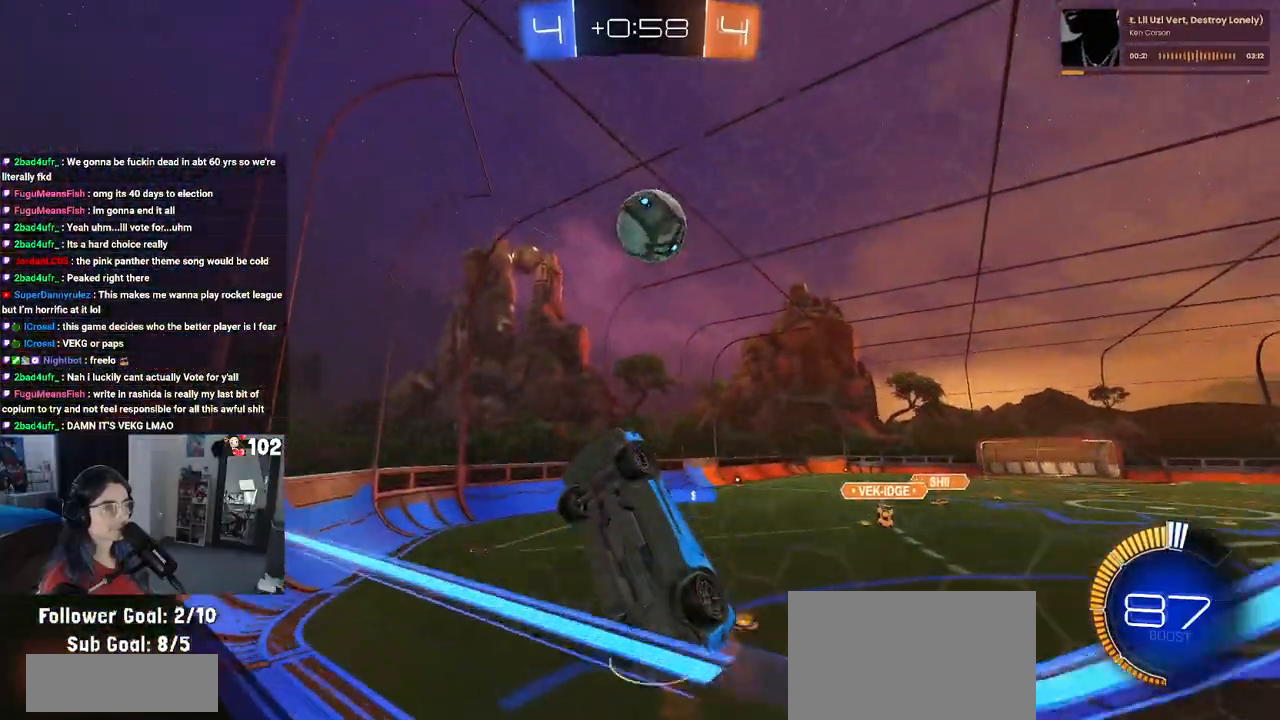
{"buttons": ["R2"], "left_stick": "center", "right_stick": "center", "events": [[100, "left_stick", "left"], [250, "R2", "up"], [267, "L2", "down"], [267, "left_stick", "center"], [350, "R2", "down"], [400, "L2", "up"]]}
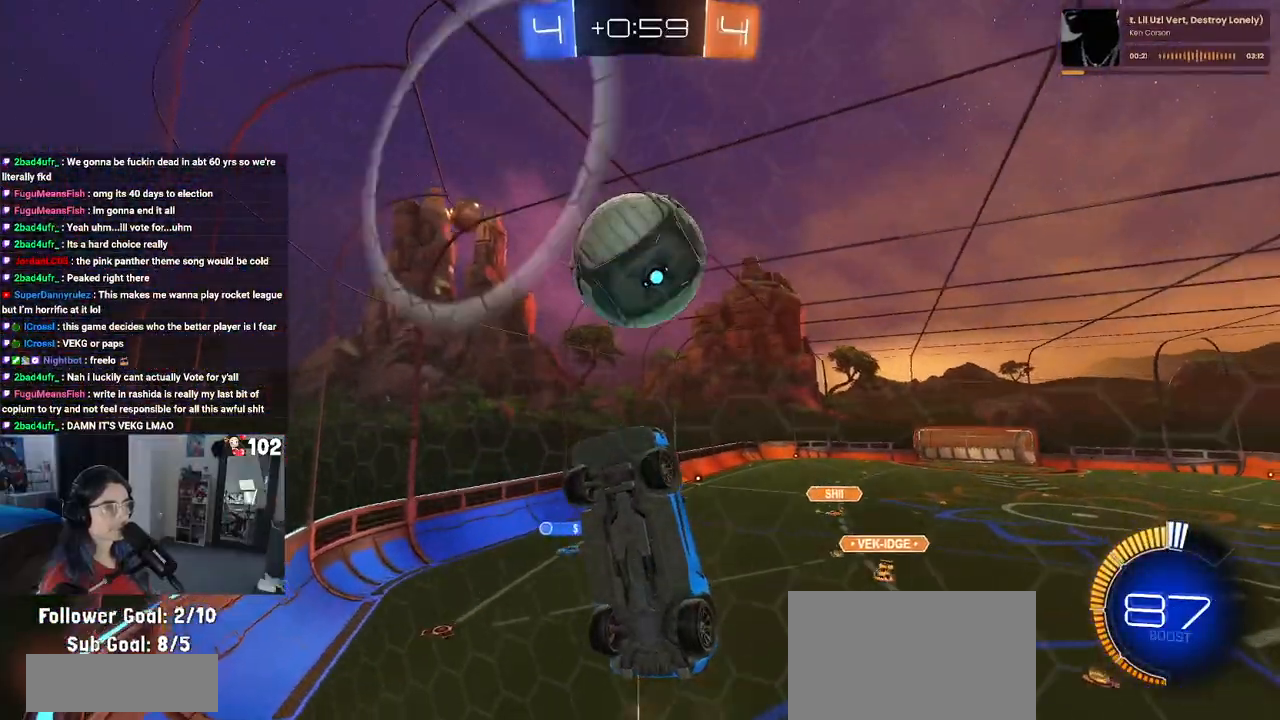
{"buttons": ["R2"], "left_stick": "right", "right_stick": "center", "events": [[167, "left_stick", "right"], [300, "L2", "down"], [300, "R2", "up"], [417, "R2", "down"], [467, "L2", "up"]]}
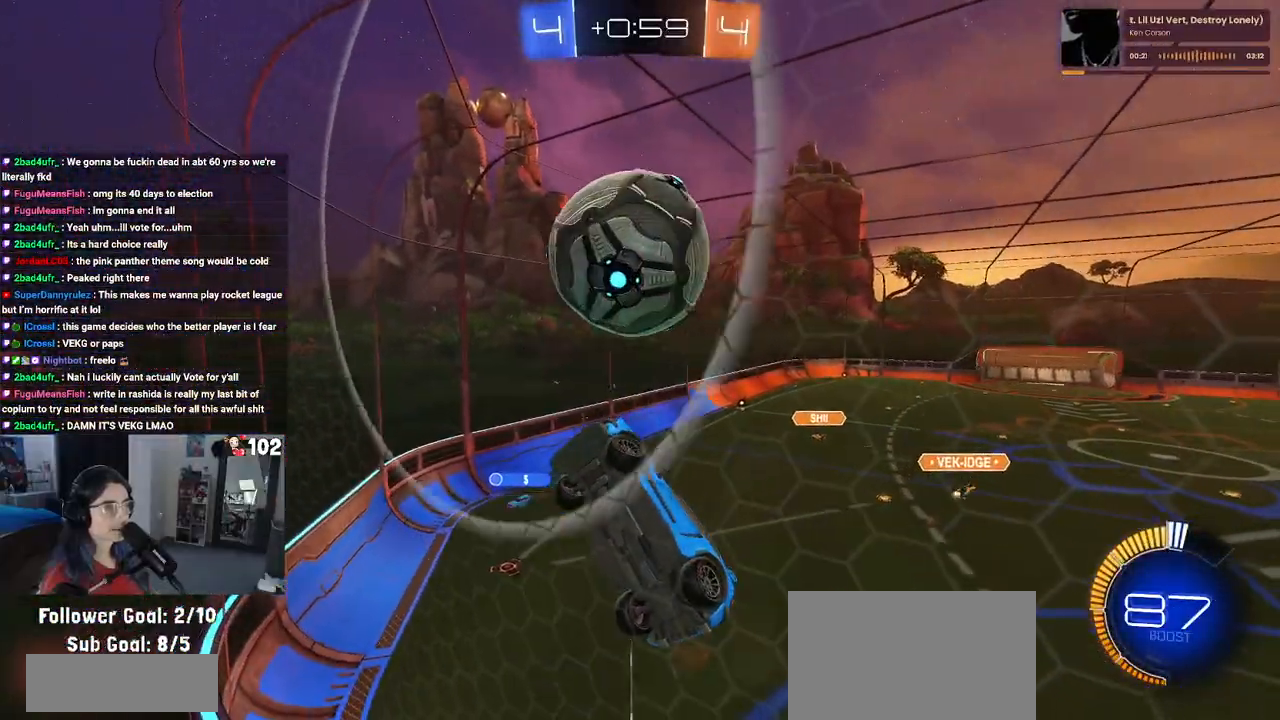
{"buttons": ["R2"], "left_stick": "right", "right_stick": "center", "events": [[150, "left_stick", "center"], [250, "left_stick", "right"]]}
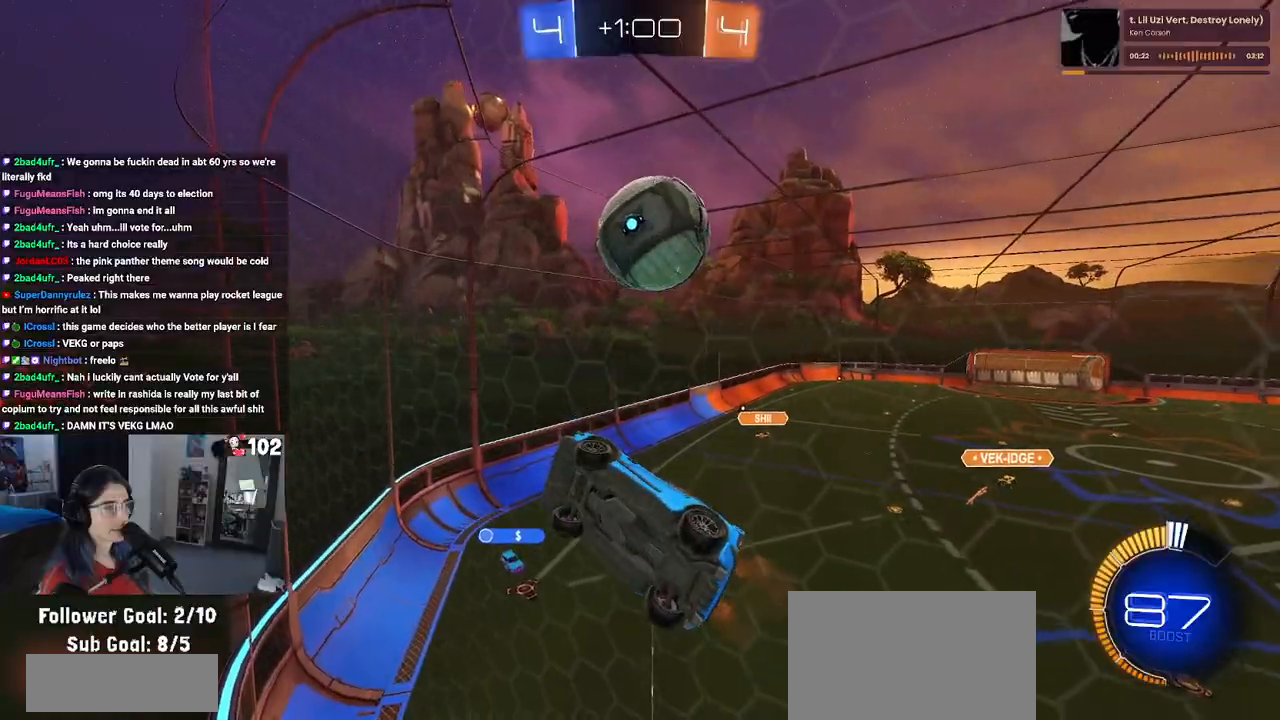
{"buttons": ["L2", "R2"], "left_stick": "center", "right_stick": "center", "events": [[350, "L2", "down"], [350, "R2", "up"], [367, "left_stick", "center"], [500, "R2", "down"]]}
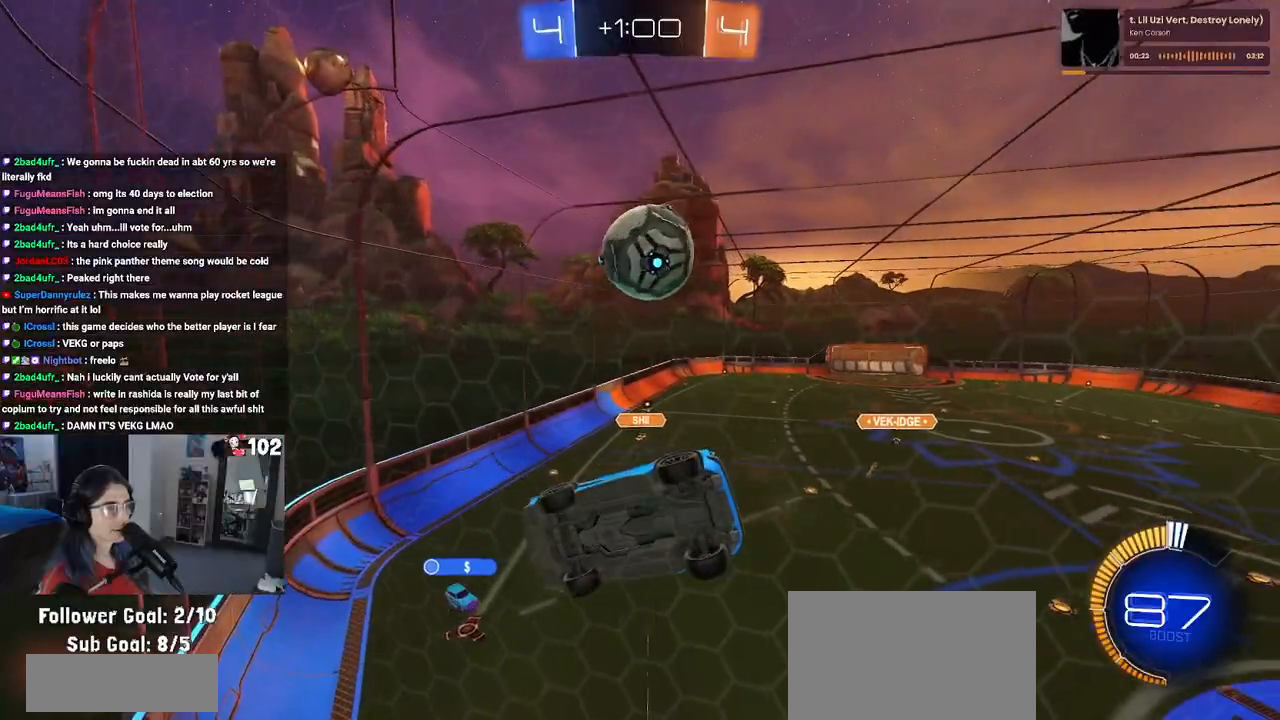
{"buttons": [], "left_stick": "down", "right_stick": "center", "events": [[33, "L2", "up"], [217, "CROSS", "down"], [217, "left_stick", "down"], [383, "CROSS", "up"], [400, "R2", "up"]]}
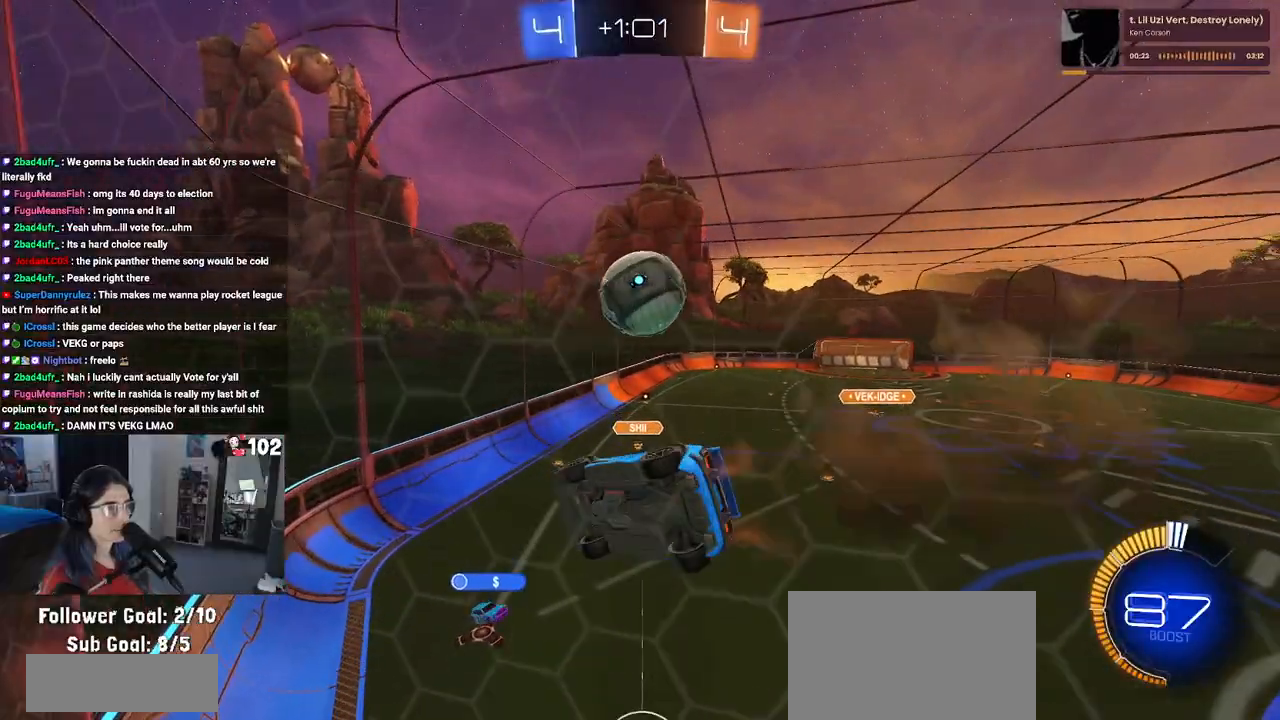
{"buttons": ["R1"], "left_stick": "center", "right_stick": "center", "events": [[100, "L1", "down"], [167, "R1", "down"], [167, "left_stick", "up-right"], [283, "L1", "up"], [317, "left_stick", "up"], [483, "left_stick", "center"]]}
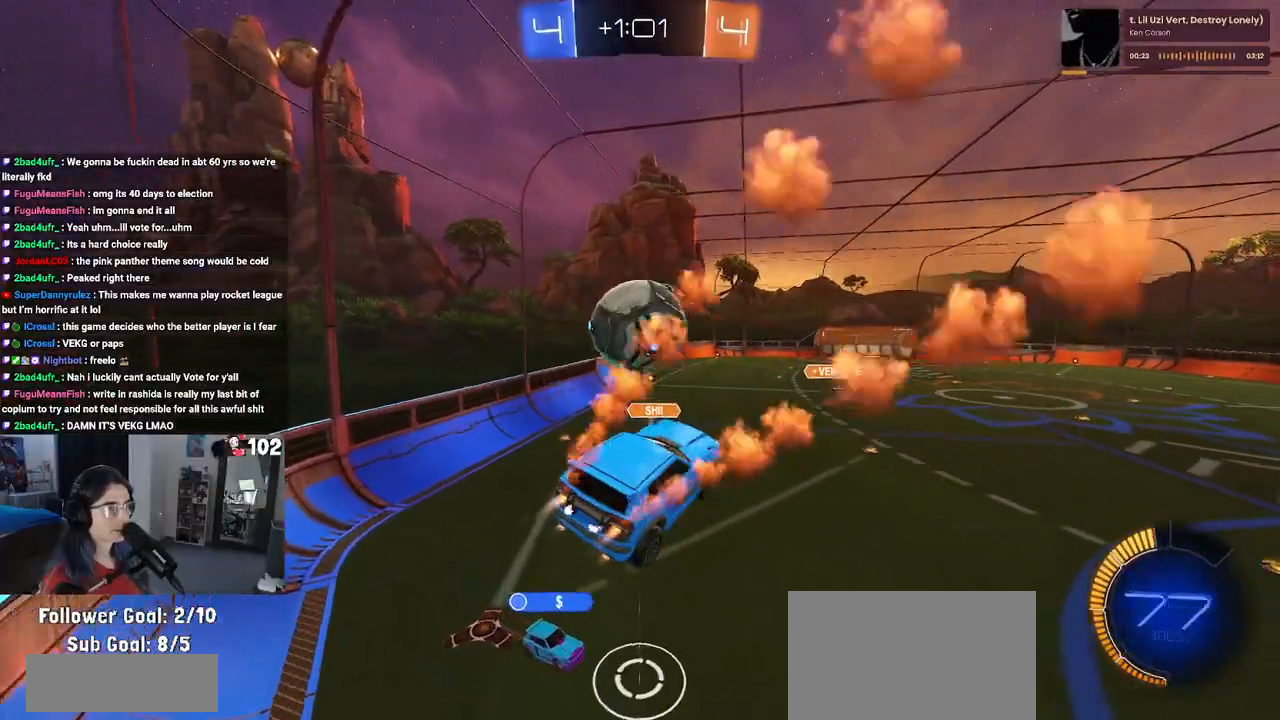
{"buttons": ["CROSS", "R1", "R2"], "left_stick": "down-left", "right_stick": "center", "events": [[50, "left_stick", "up-left"], [117, "left_stick", "left"], [400, "CROSS", "down"], [400, "R2", "down"], [483, "left_stick", "down-left"]]}
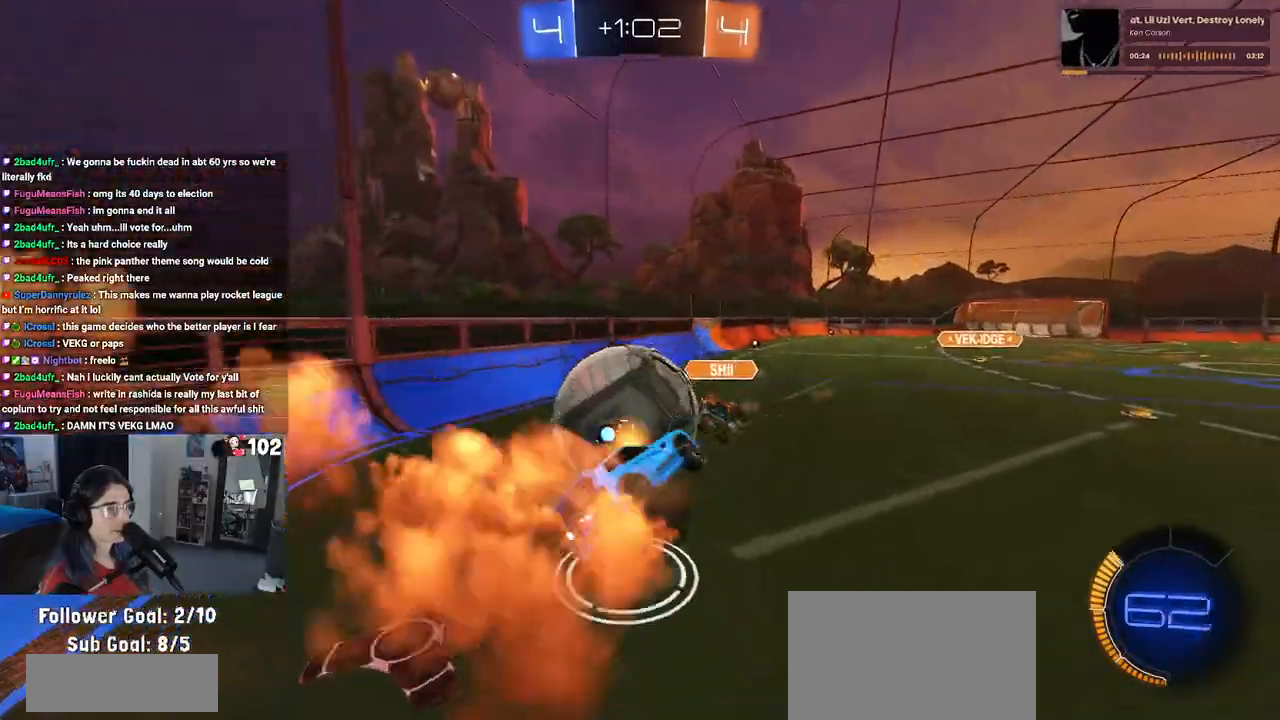
{"buttons": [], "left_stick": "center", "right_stick": "center", "events": [[33, "CROSS", "up"], [33, "left_stick", "down"], [67, "R1", "up"], [100, "R2", "up"], [217, "left_stick", "center"]]}
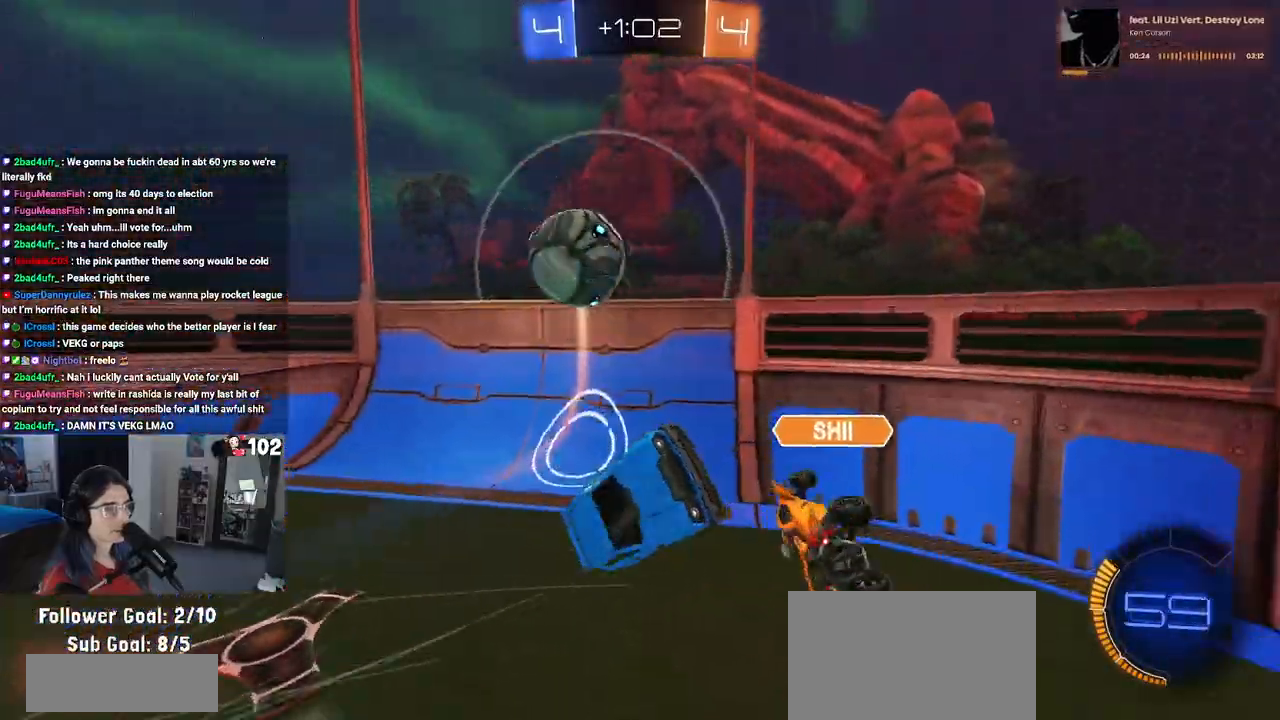
{"buttons": ["R2"], "left_stick": "left", "right_stick": "center", "events": [[83, "R2", "down"], [150, "left_stick", "left"]]}
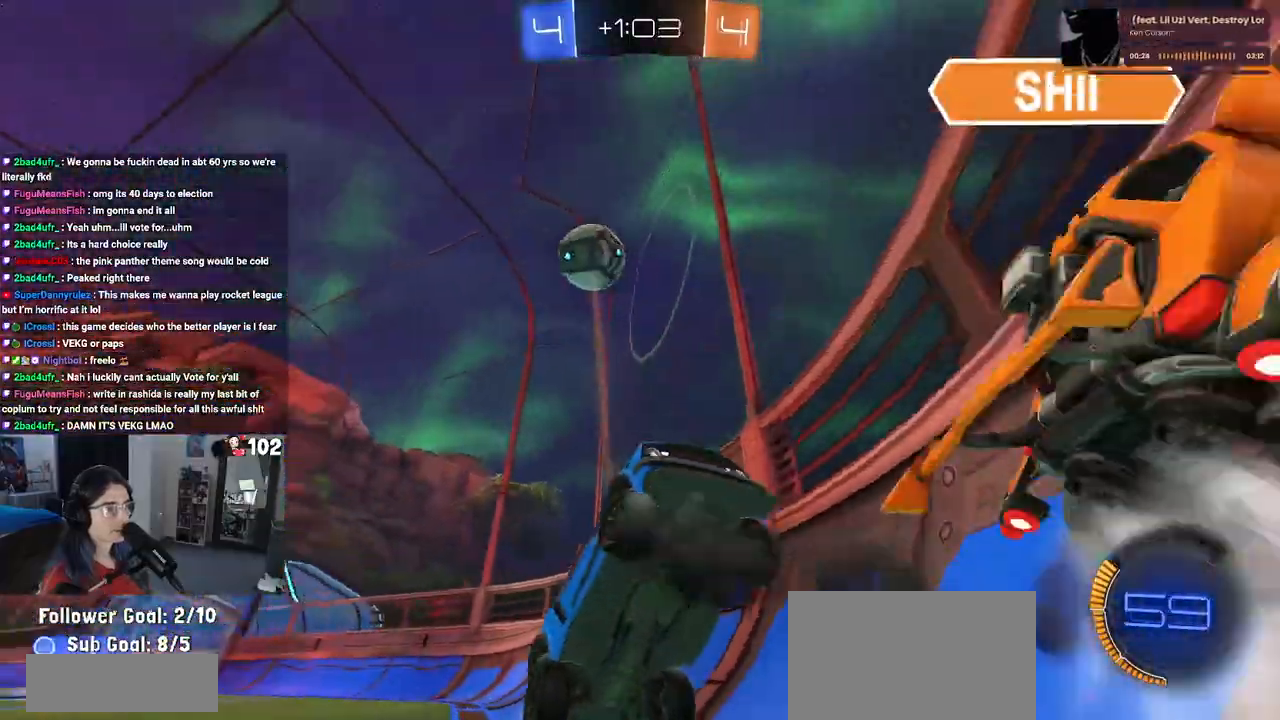
{"buttons": ["R2"], "left_stick": "left", "right_stick": "center", "events": []}
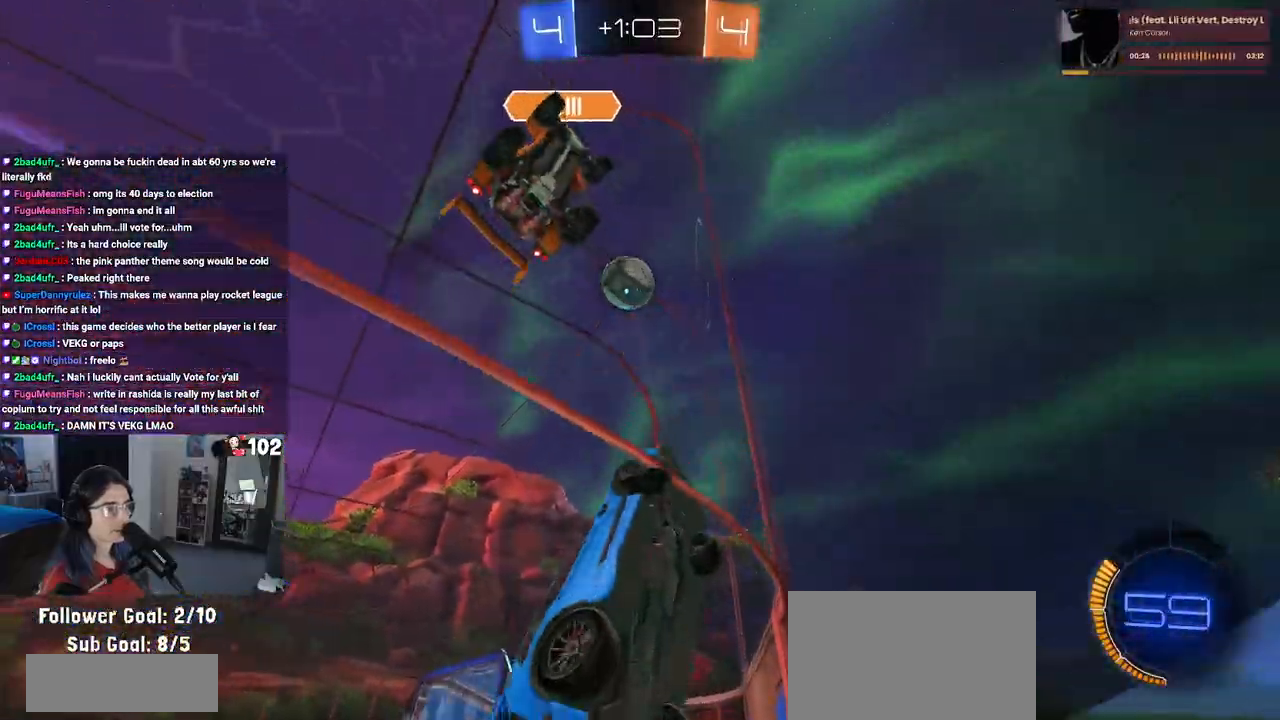
{"buttons": ["R2"], "left_stick": "center", "right_stick": "center", "events": [[17, "R1", "down"], [350, "left_stick", "center"], [433, "R1", "up"]]}
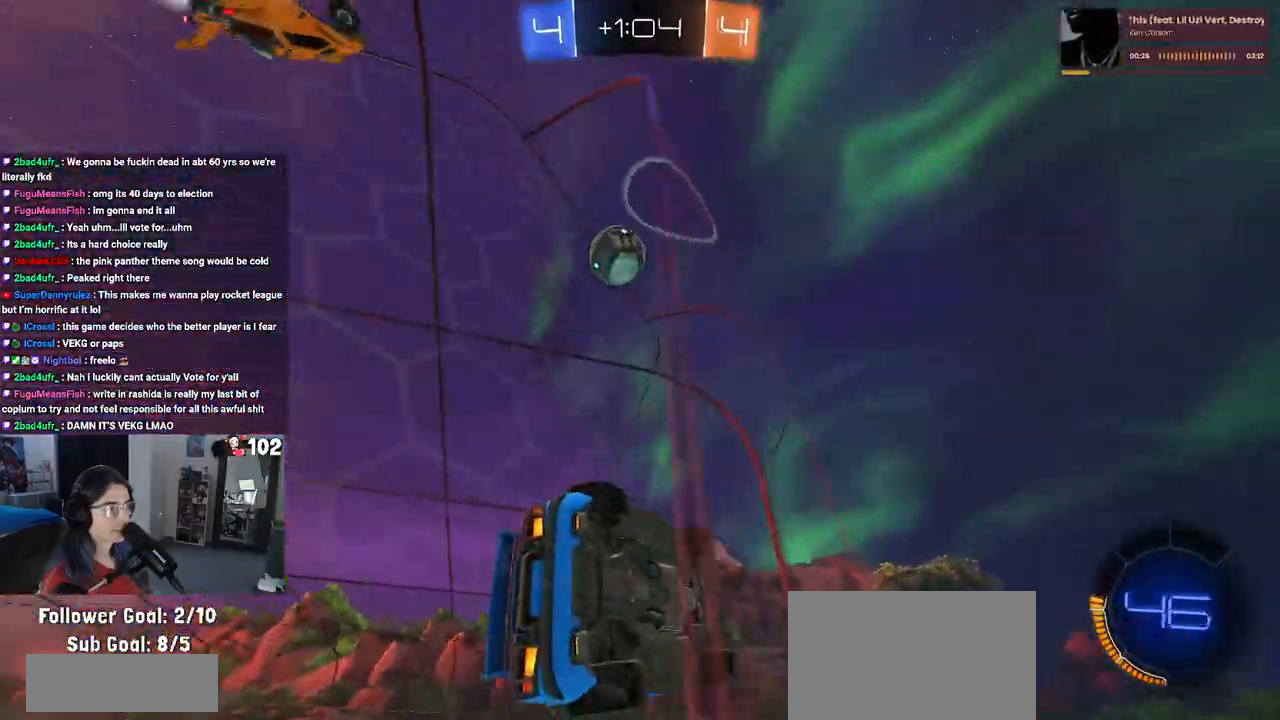
{"buttons": ["R1", "R2"], "left_stick": "left", "right_stick": "center", "events": [[300, "left_stick", "left"], [350, "R1", "down"]]}
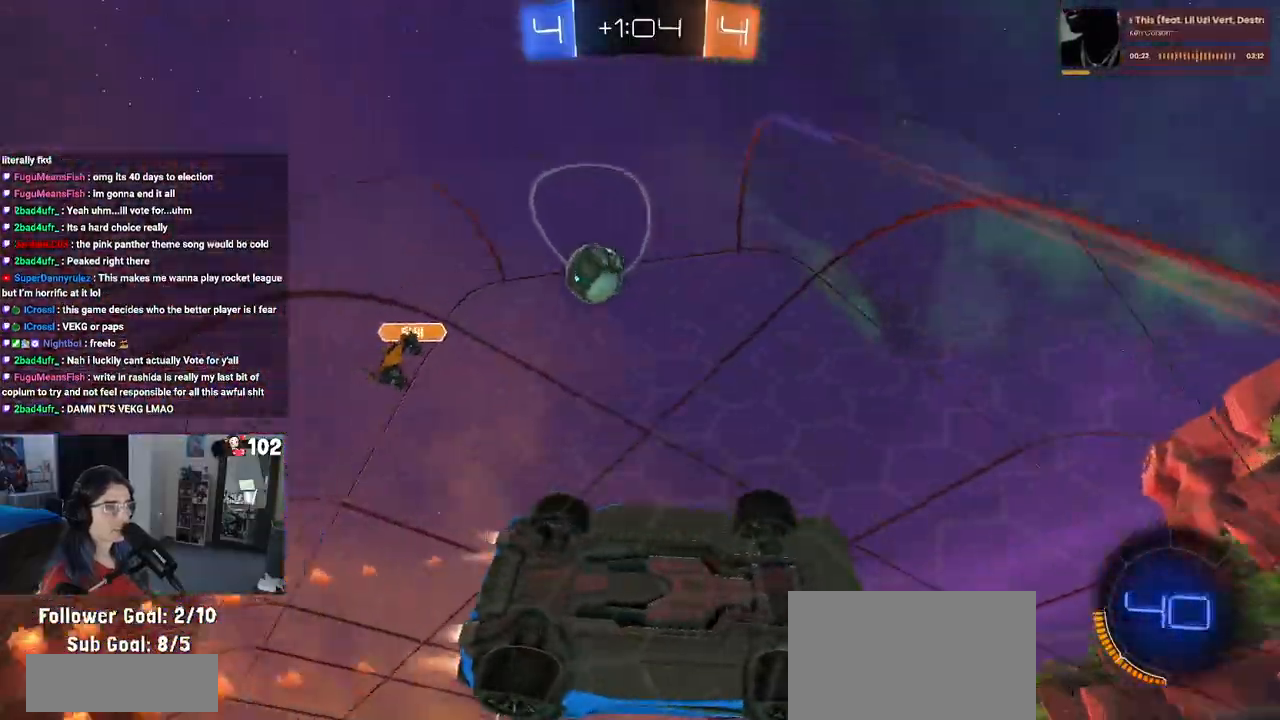
{"buttons": ["R2"], "left_stick": "center", "right_stick": "center", "events": [[17, "left_stick", "center"], [33, "R1", "up"]]}
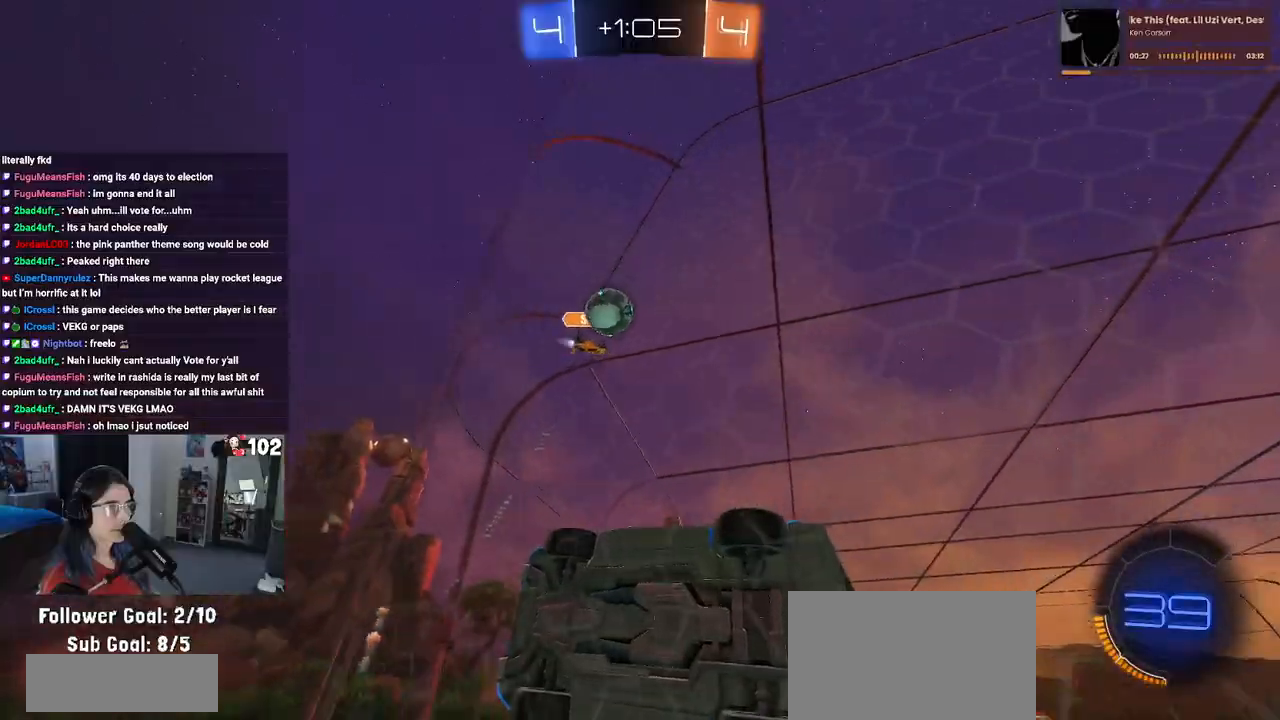
{"buttons": ["R2"], "left_stick": "right", "right_stick": "center", "events": [[183, "R2", "up"], [217, "L2", "down"], [250, "left_stick", "right"], [367, "R2", "down"], [433, "L2", "up"]]}
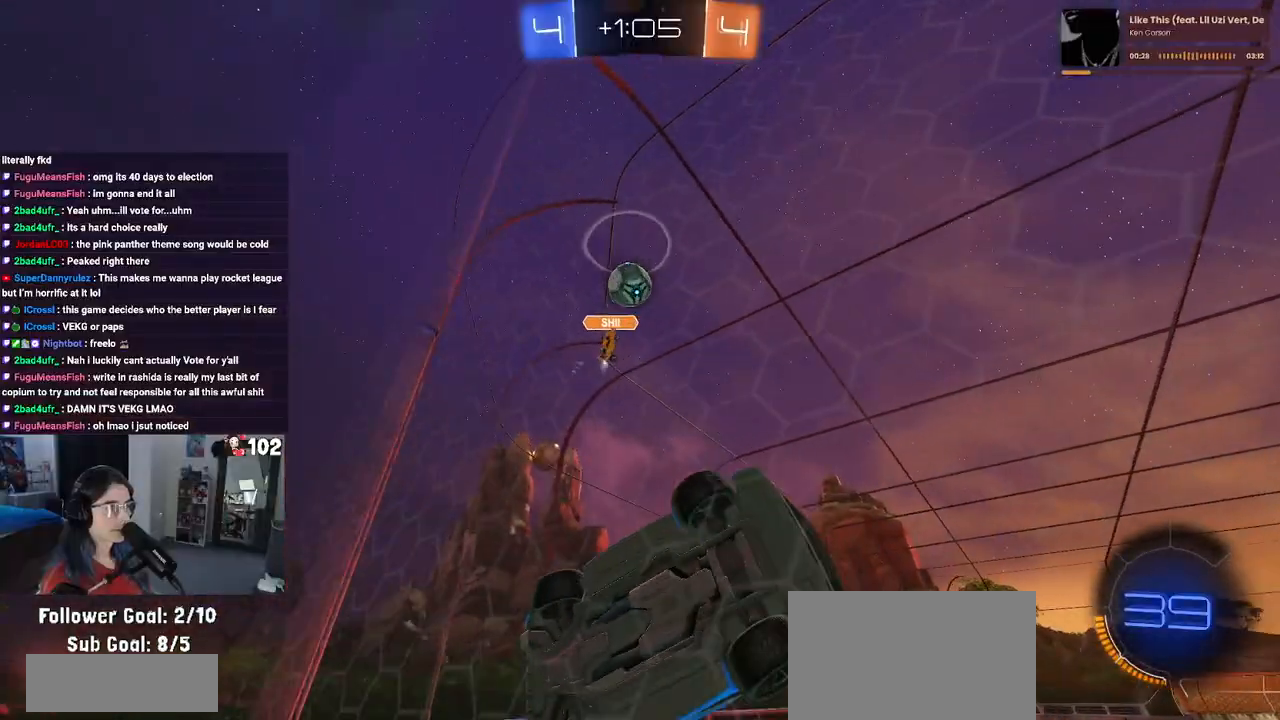
{"buttons": ["R2"], "left_stick": "center", "right_stick": "center", "events": [[433, "left_stick", "center"]]}
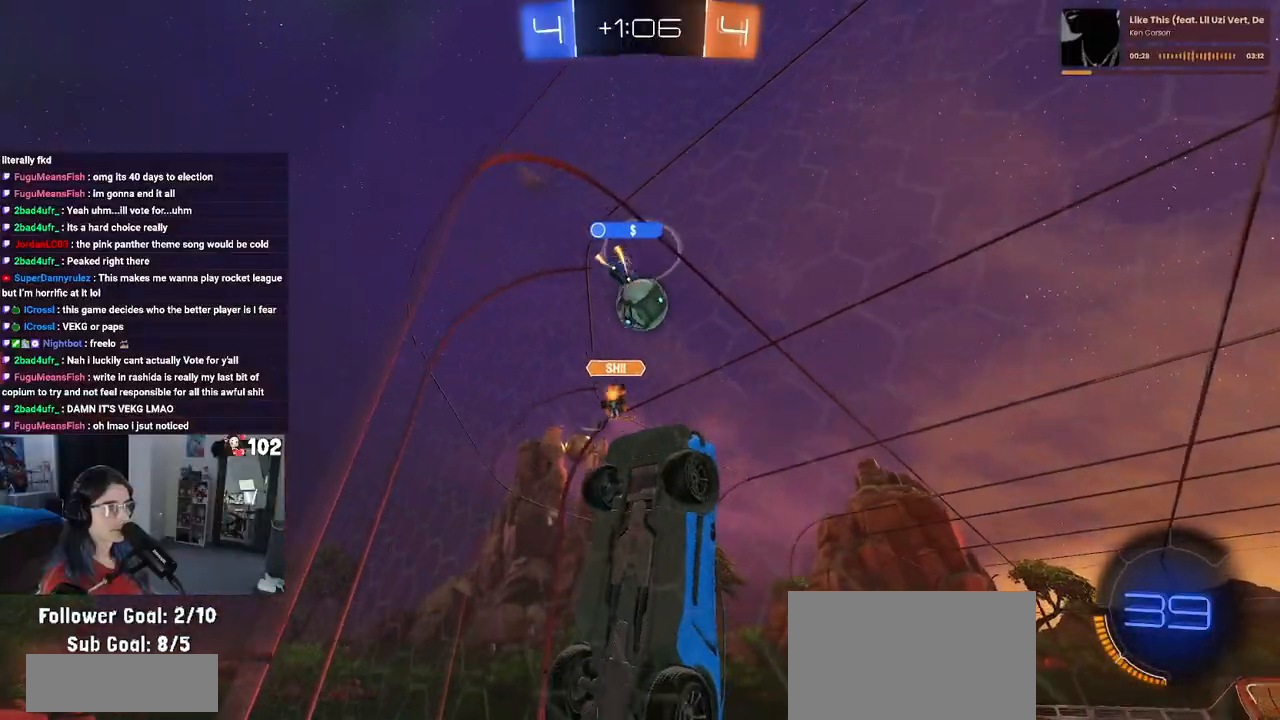
{"buttons": ["R2"], "left_stick": "left", "right_stick": "center", "events": [[17, "left_stick", "left"], [267, "SQUARE", "down"], [417, "SQUARE", "up"]]}
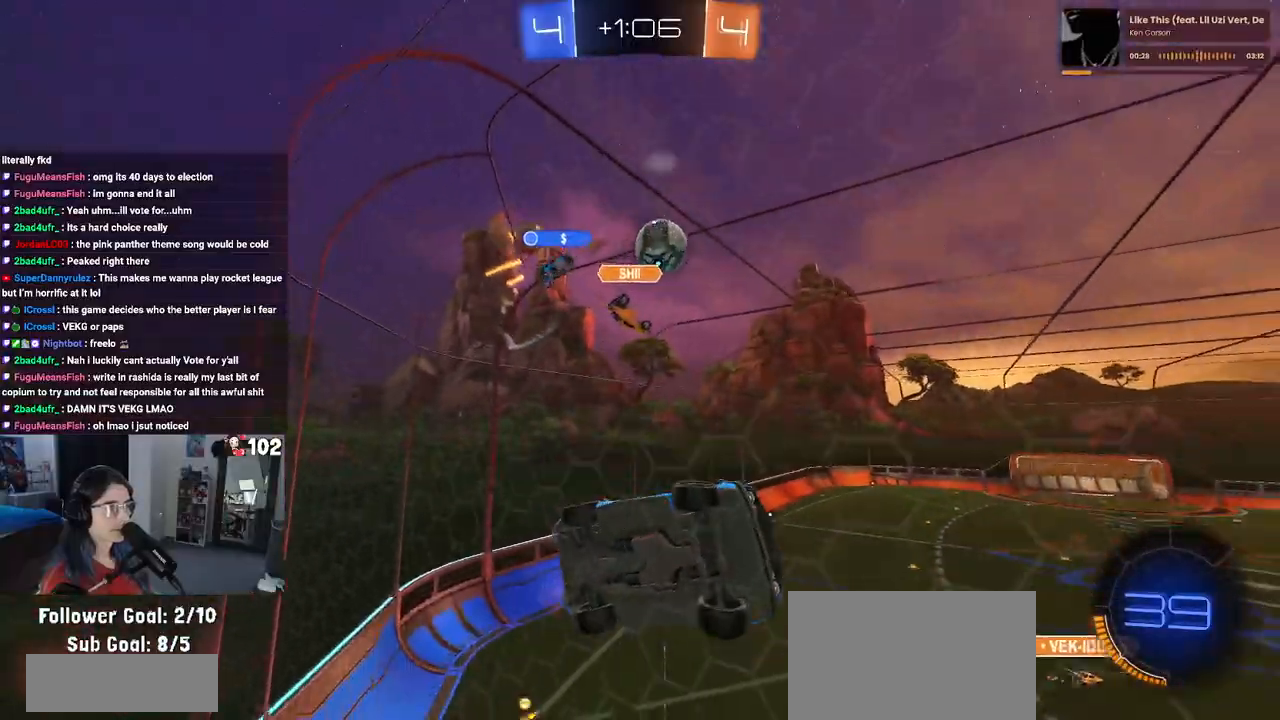
{"buttons": ["R2"], "left_stick": "left", "right_stick": "center", "events": []}
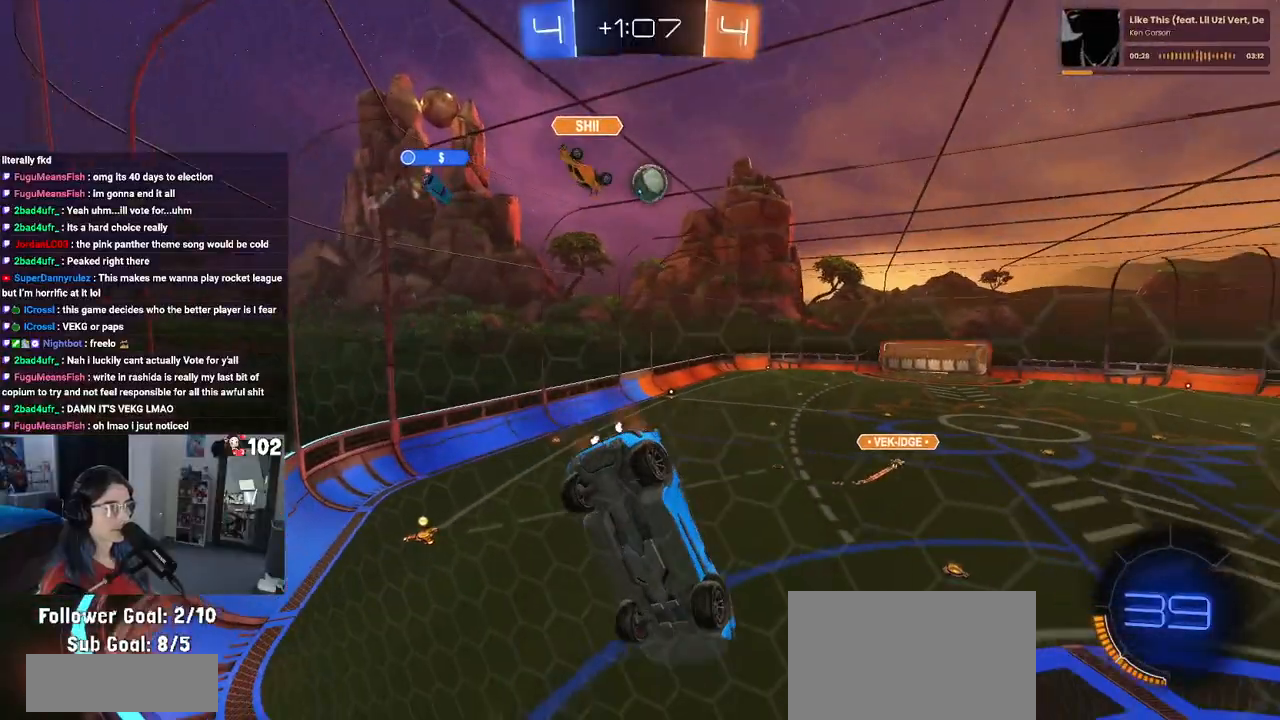
{"buttons": ["R2"], "left_stick": "left", "right_stick": "center", "events": []}
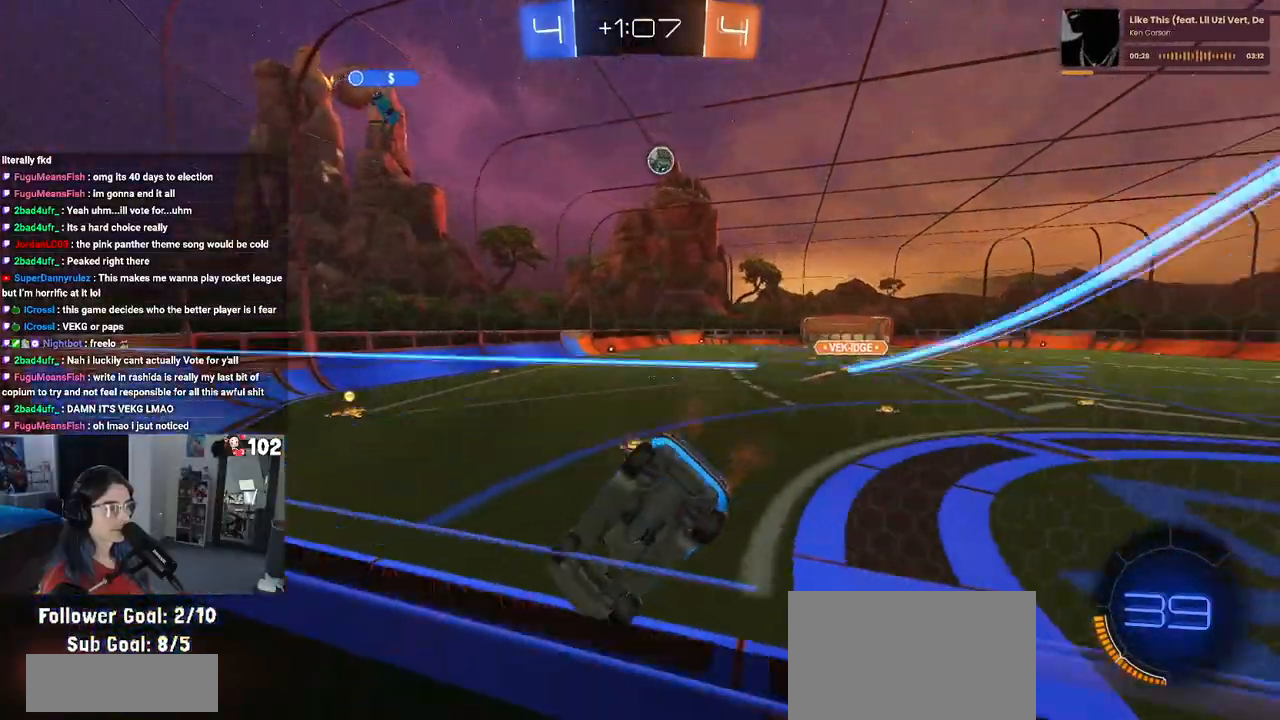
{"buttons": ["R2"], "left_stick": "right", "right_stick": "center", "events": [[67, "left_stick", "center"], [200, "left_stick", "right"]]}
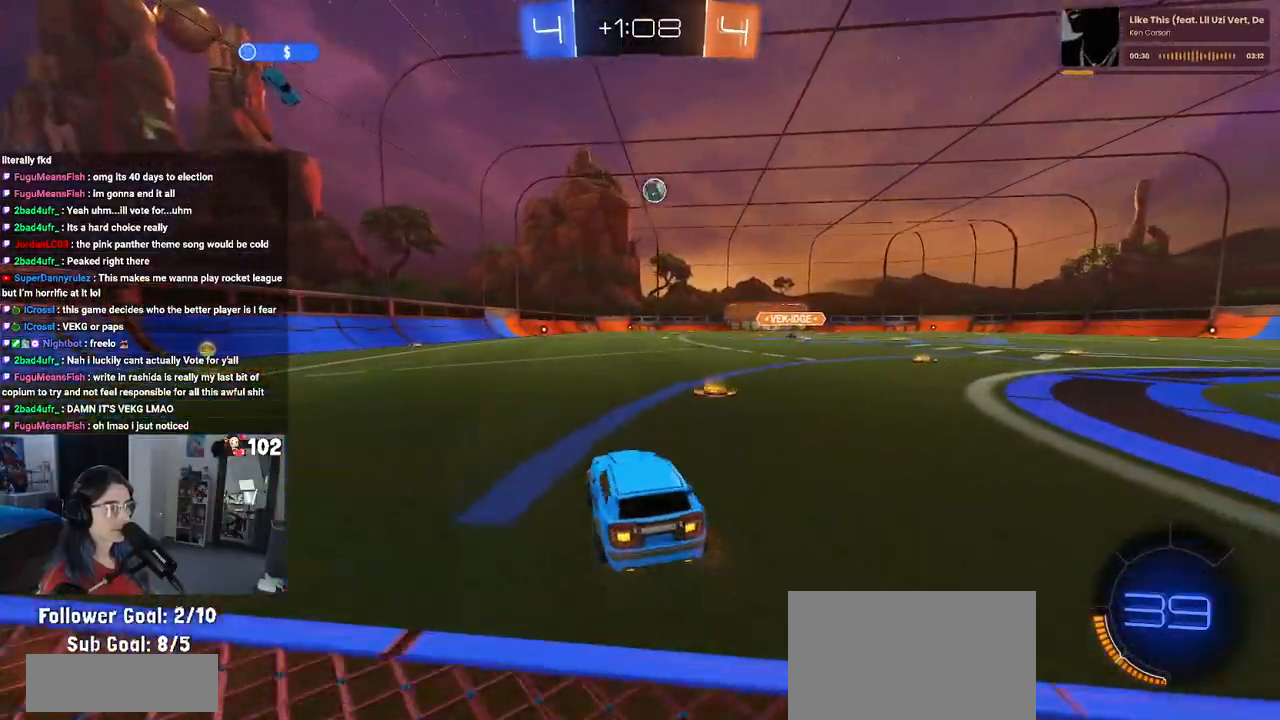
{"buttons": ["R2"], "left_stick": "up-right", "right_stick": "center", "events": [[200, "left_stick", "up-right"]]}
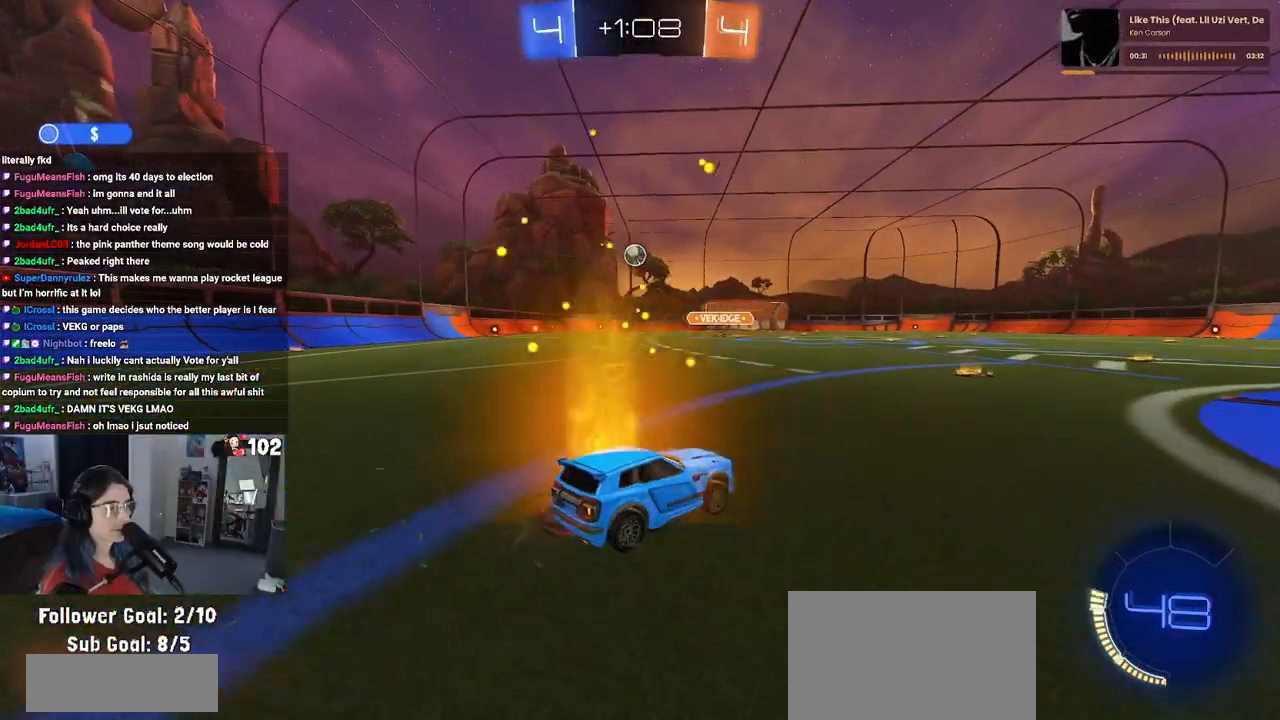
{"buttons": ["R2"], "left_stick": "left", "right_stick": "center", "events": [[150, "left_stick", "center"], [300, "left_stick", "left"]]}
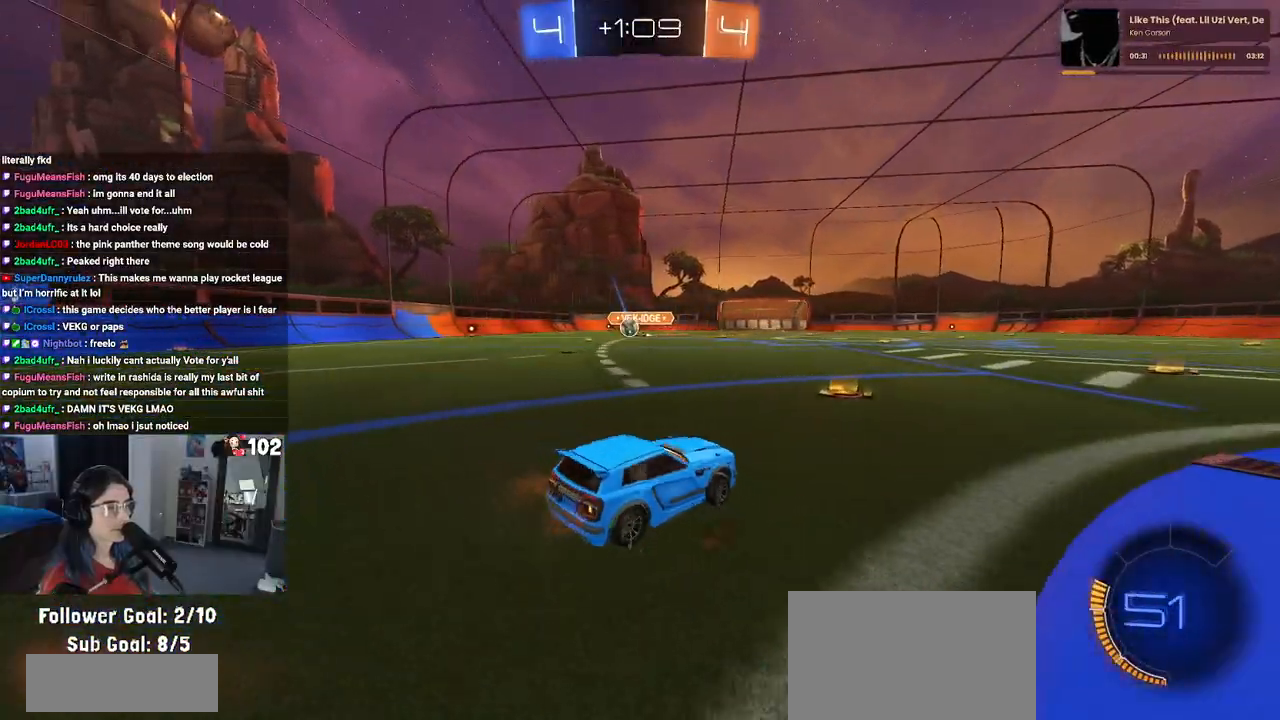
{"buttons": ["R2"], "left_stick": "right", "right_stick": "center", "events": [[117, "left_stick", "center"], [167, "left_stick", "right"], [233, "SQUARE", "down"], [333, "SQUARE", "up"]]}
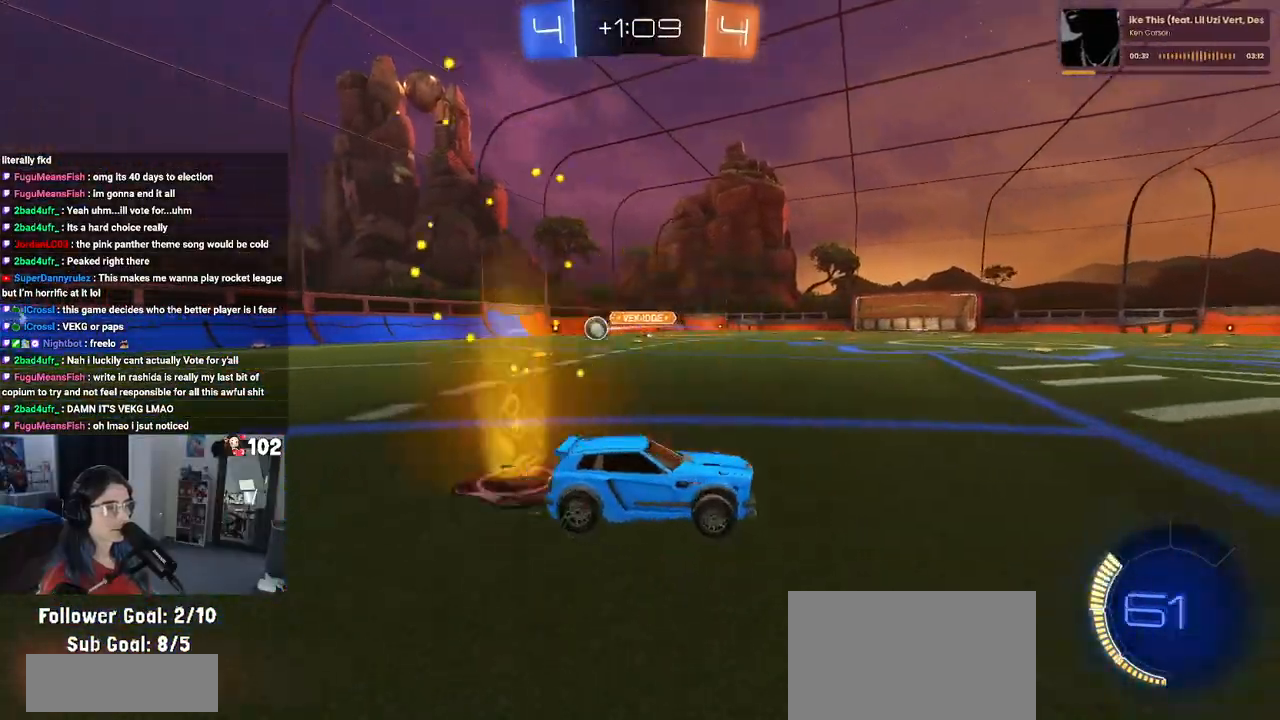
{"buttons": ["R2"], "left_stick": "right", "right_stick": "center", "events": [[350, "left_stick", "center"], [467, "left_stick", "right"]]}
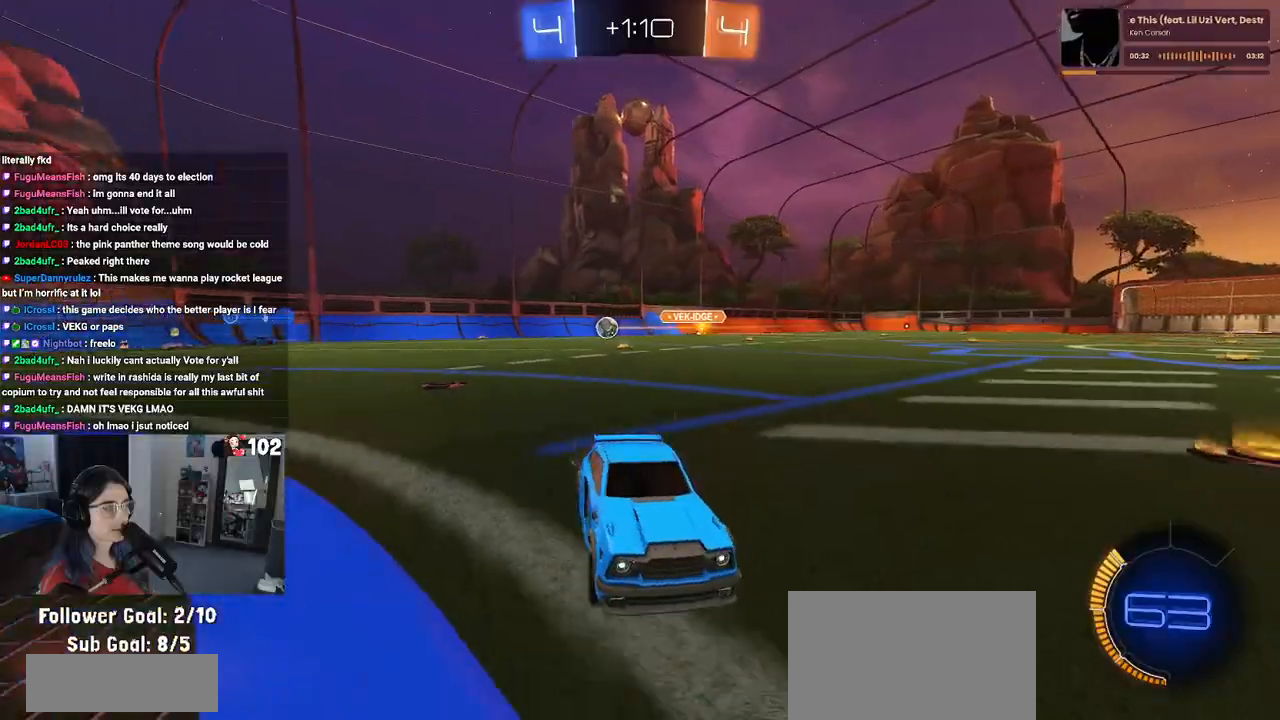
{"buttons": ["R2"], "left_stick": "up-right", "right_stick": "center", "events": [[400, "left_stick", "up-right"]]}
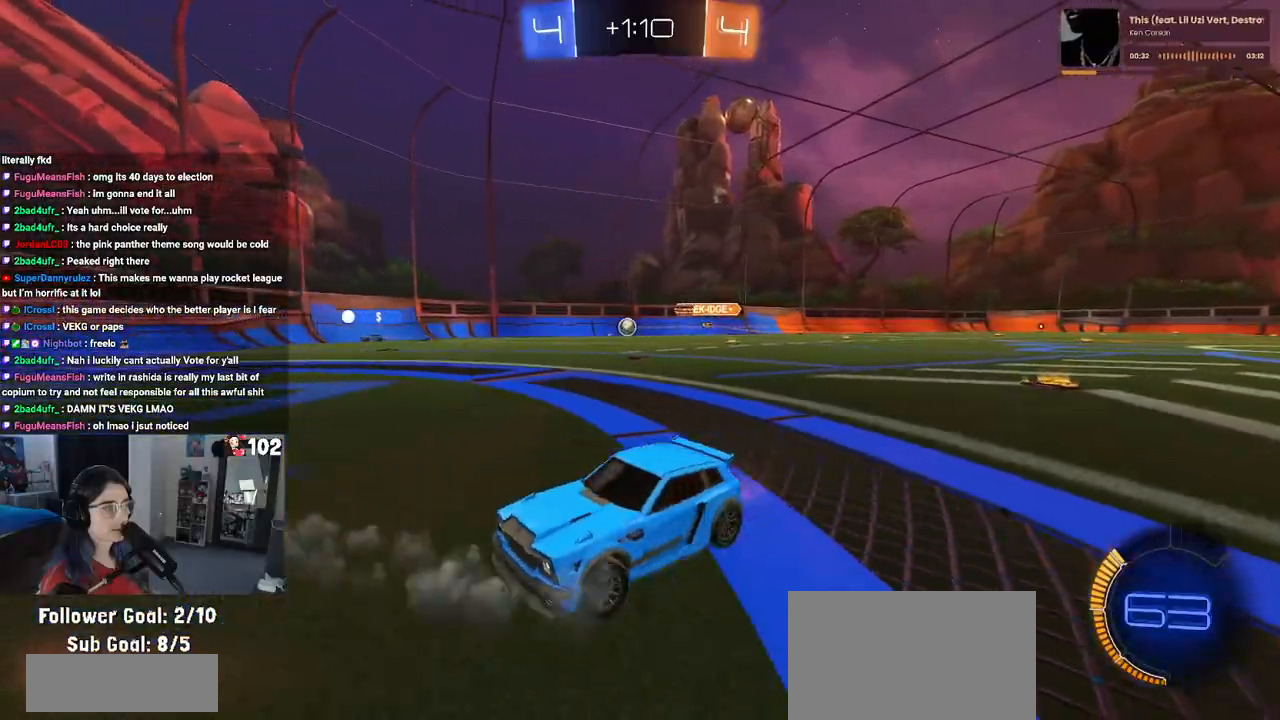
{"buttons": ["R2"], "left_stick": "left", "right_stick": "center", "events": [[400, "left_stick", "center"], [467, "left_stick", "left"]]}
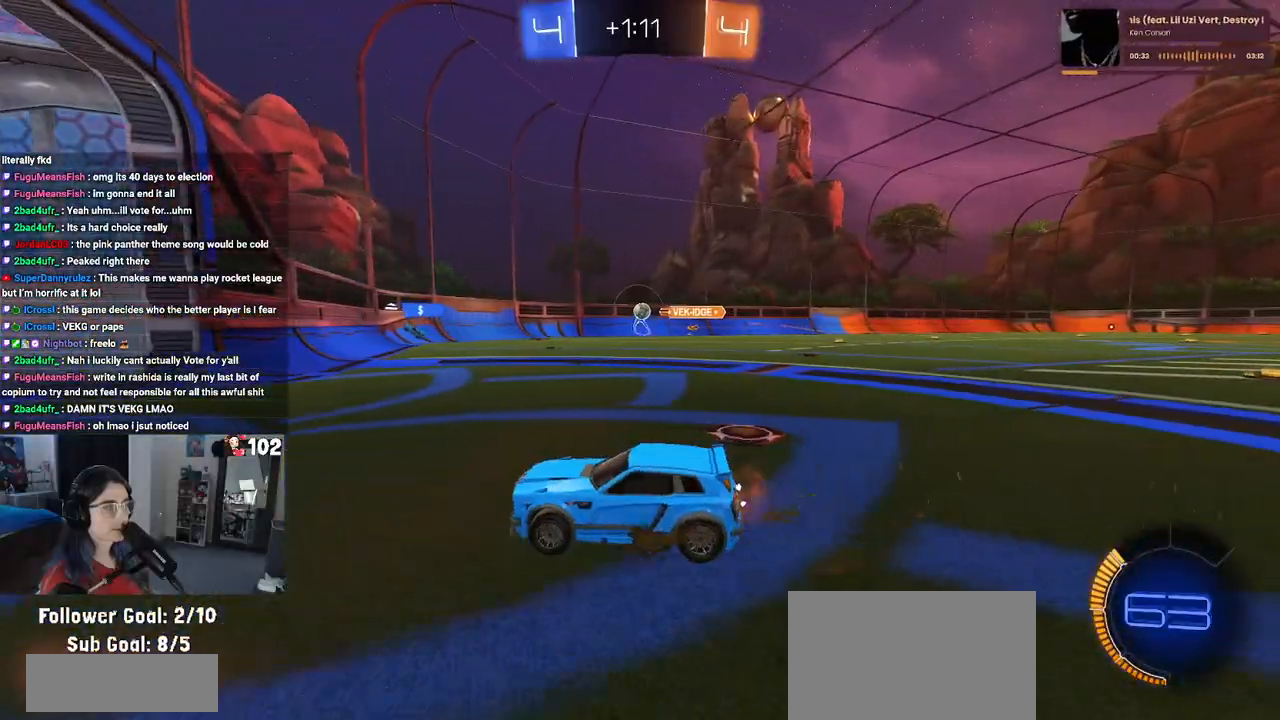
{"buttons": ["SQUARE", "R2"], "left_stick": "right", "right_stick": "center", "events": [[283, "left_stick", "right"], [300, "SQUARE", "down"]]}
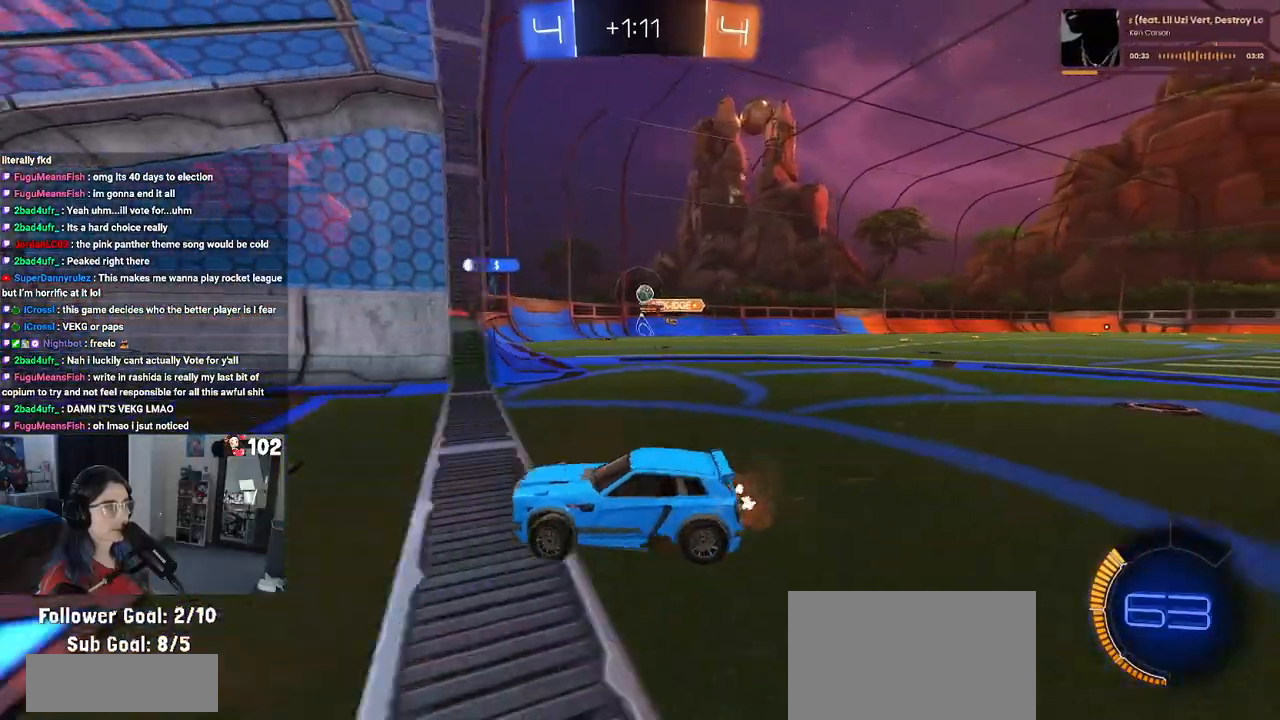
{"buttons": ["R2"], "left_stick": "right", "right_stick": "center", "events": [[167, "SQUARE", "up"]]}